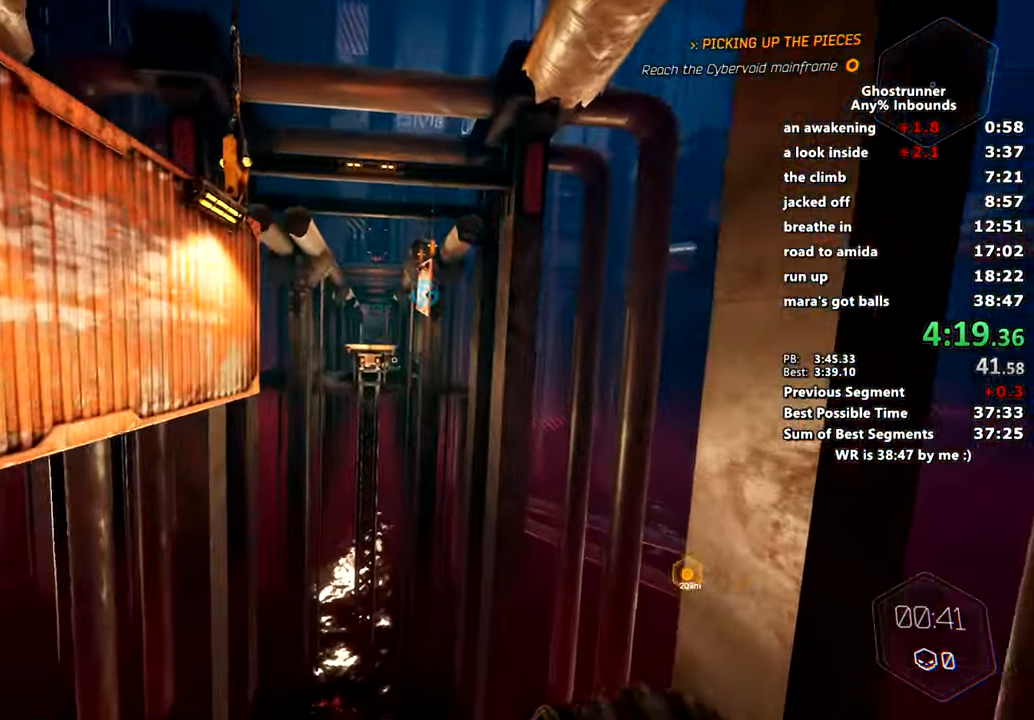
Gameplay with keyboard and mouse; each line is a JSON object with the keys and mouse buttons held at the frame after it. "events" lists presses ("down") and releases ("up") of "1", "2", "3", "4", "a", "c", "caps_lock", "ctrl", "d", "e", "escape", "f", "q", "r", "s", "shift", "space", "tab", "v", "w", "x", "z", "mouse_left" and "mouse_right" between this image and that frame as [ms after this image, input, new state], when the widget could be followed in between. "mouse_left", "mouse_right" = the "left", "right" buttons of the "mouse" list. No other keys are recorded. Mouse movement is not recorded. Not read: other_keys.
{"keys": ["w"], "mouse": [], "events": [[217, "mouse_left", "down"], [367, "mouse_left", "up"]]}
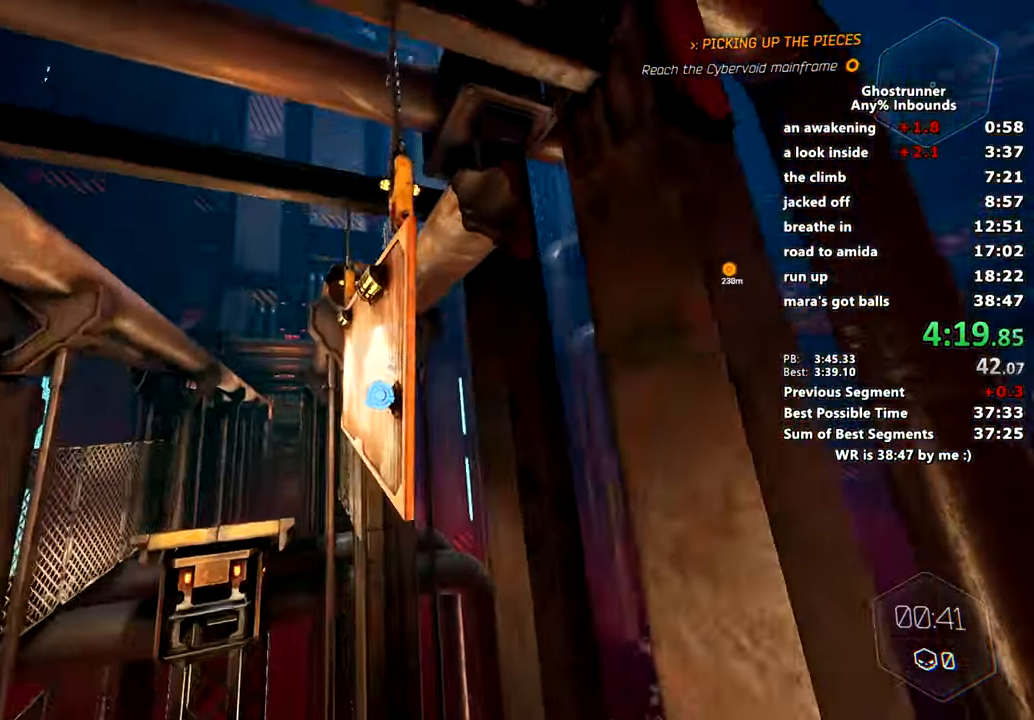
{"keys": ["w", "x"], "mouse": ["right"], "events": [[100, "mouse_right", "down"], [200, "mouse_right", "up"], [417, "mouse_right", "down"], [467, "x", "down"]]}
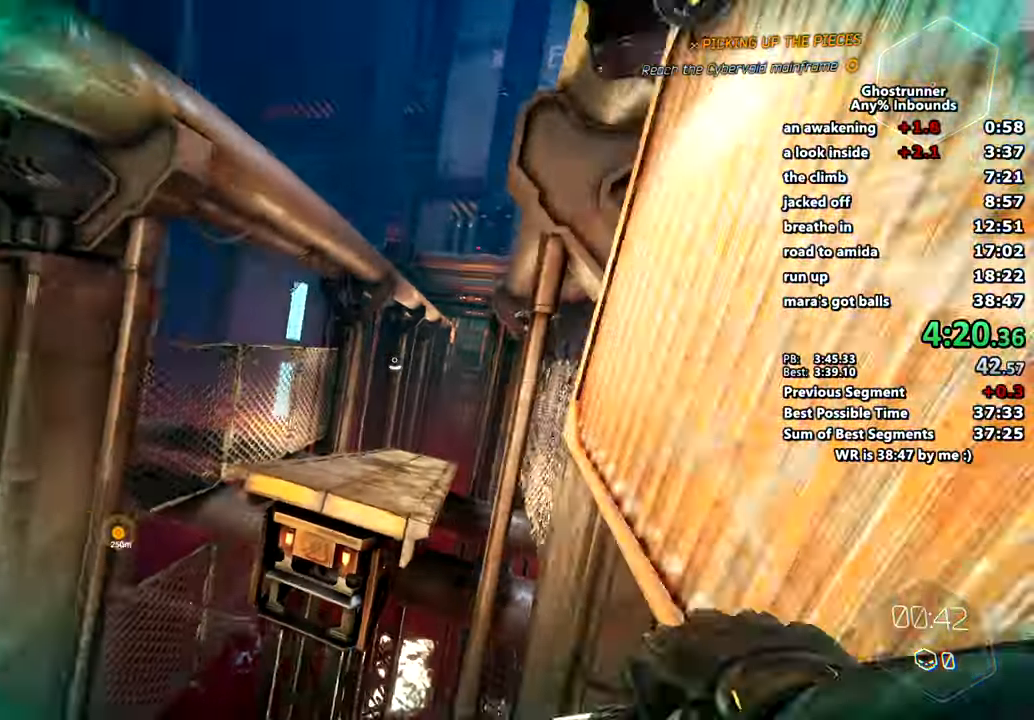
{"keys": ["w"], "mouse": [], "events": [[16, "mouse_right", "up"], [66, "x", "up"], [300, "mouse_right", "down"], [350, "mouse_right", "up"]]}
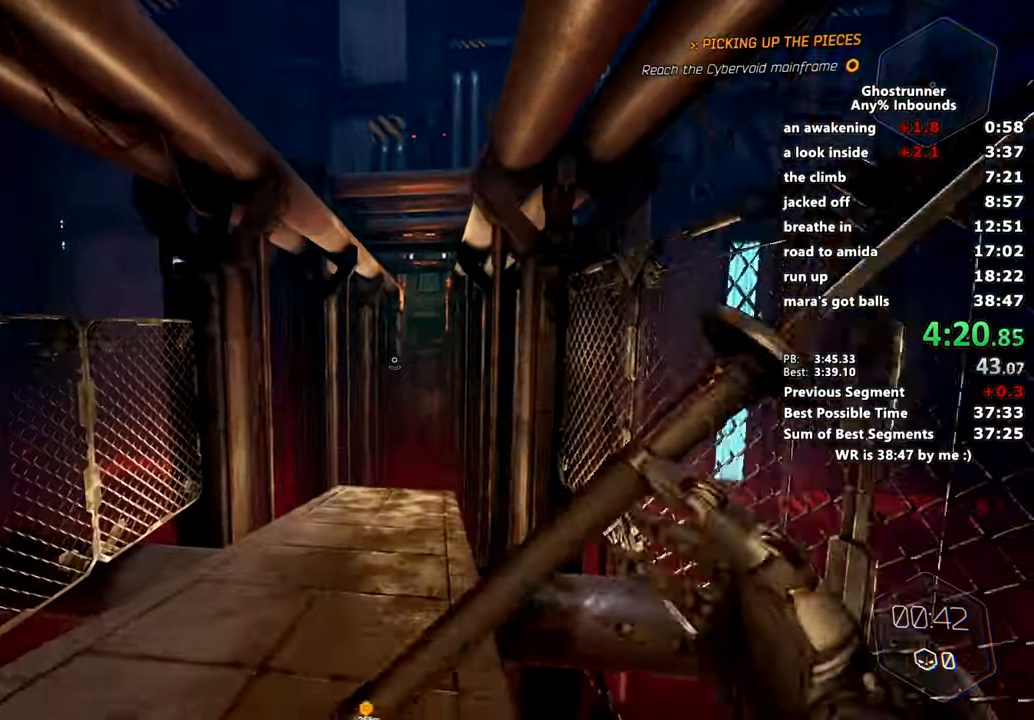
{"keys": ["w"], "mouse": [], "events": []}
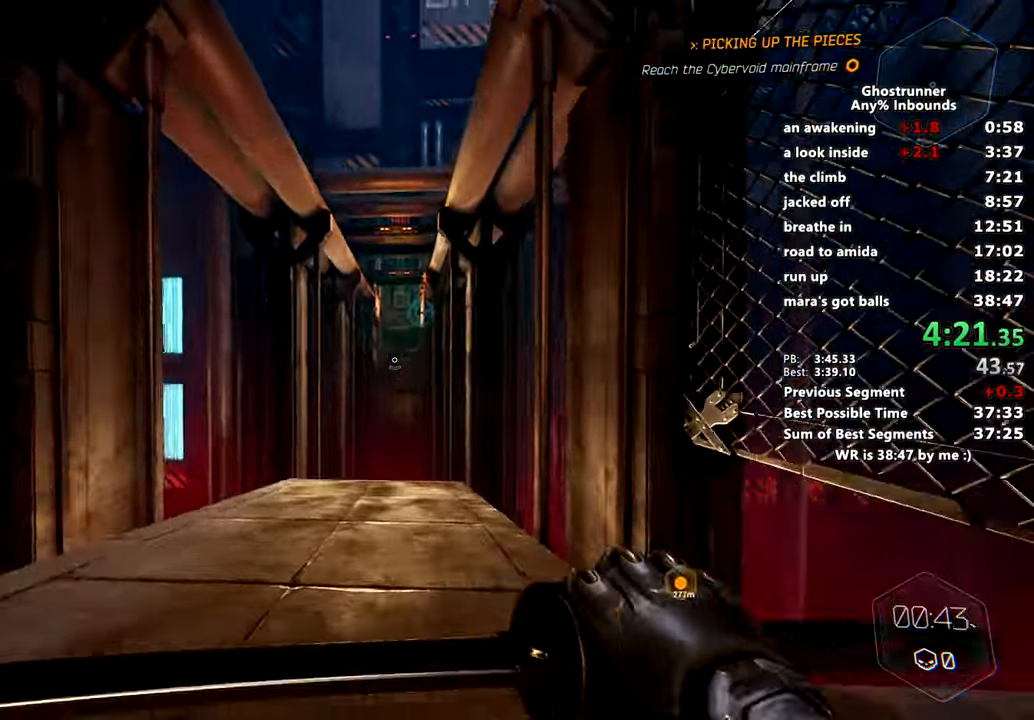
{"keys": ["w"], "mouse": [], "events": [[150, "mouse_right", "down"], [233, "mouse_right", "up"]]}
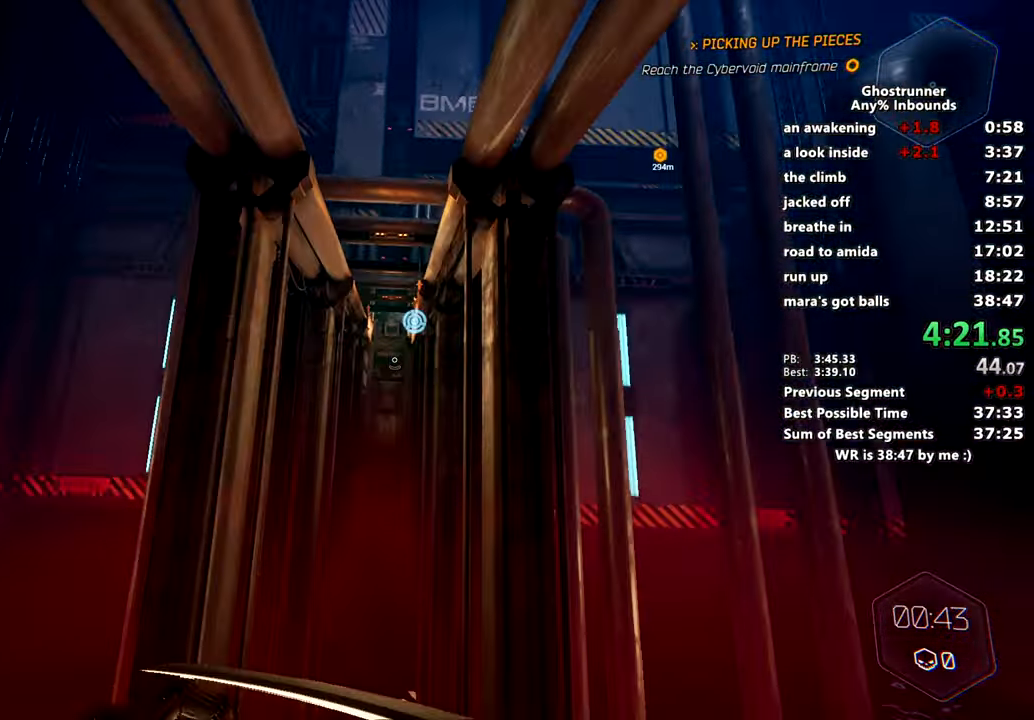
{"keys": ["w"], "mouse": [], "events": [[67, "mouse_left", "down"], [200, "mouse_left", "up"]]}
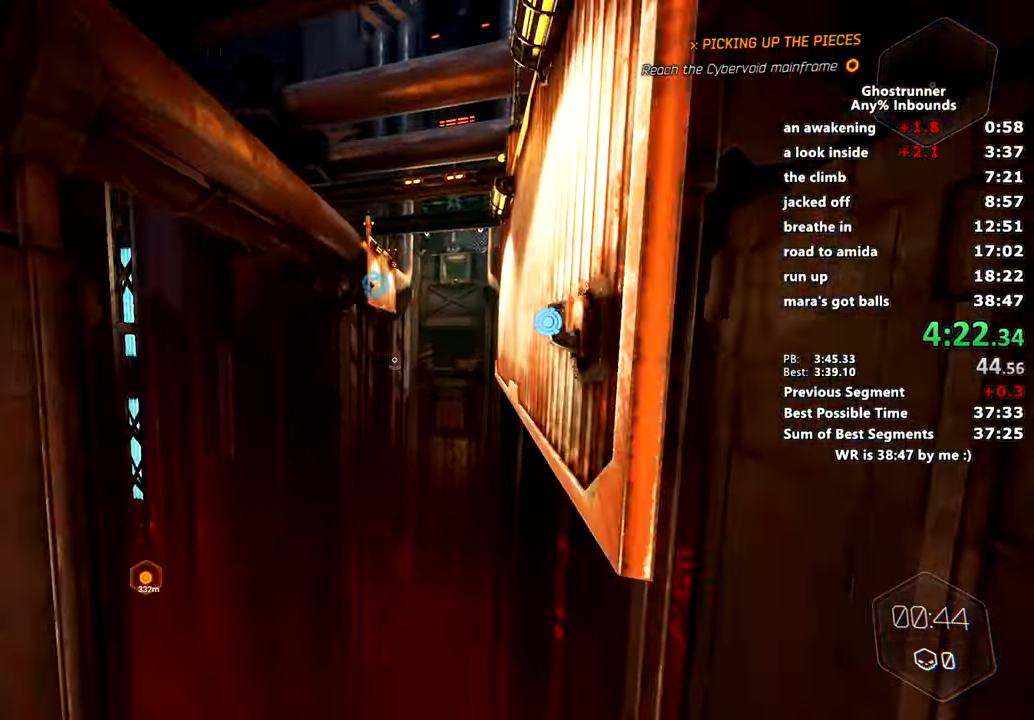
{"keys": ["w"], "mouse": [], "events": [[267, "mouse_left", "down"], [400, "mouse_left", "up"]]}
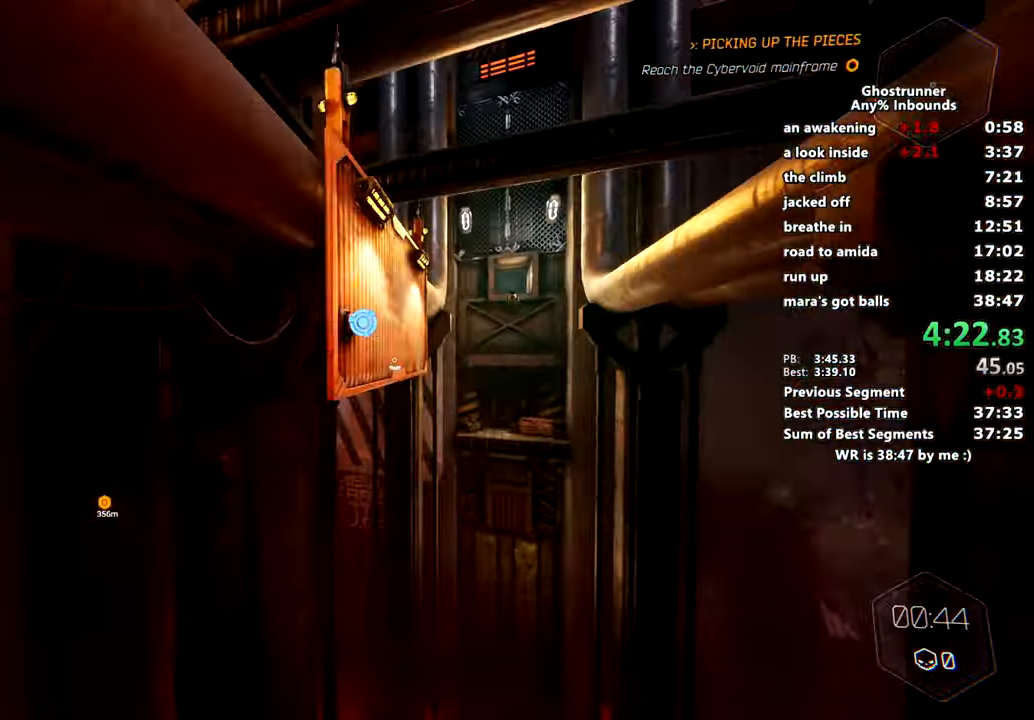
{"keys": ["space", "w"], "mouse": [], "events": [[467, "space", "down"]]}
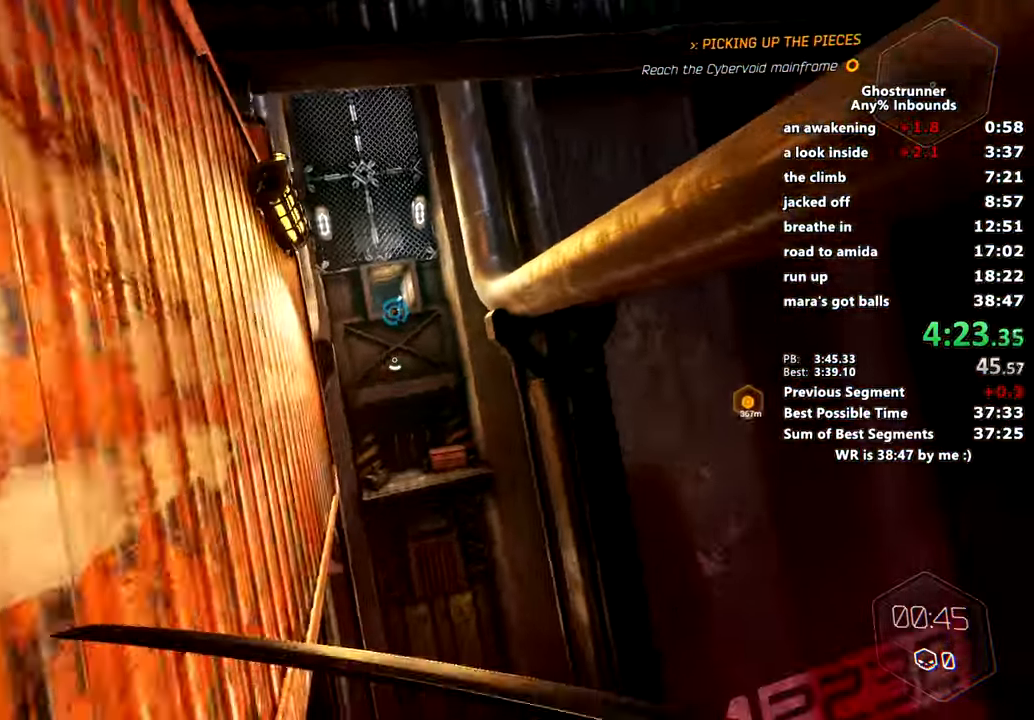
{"keys": ["w"], "mouse": []}
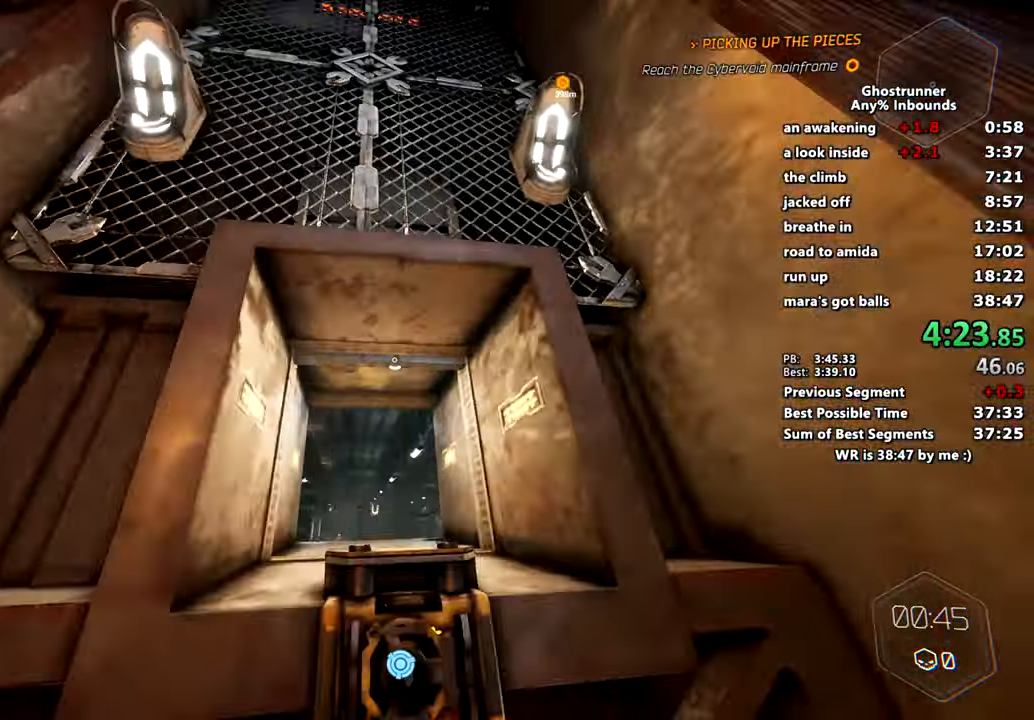
{"keys": ["w"], "mouse": ["right"], "events": [[84, "mouse_right", "down"], [134, "mouse_right", "up"], [501, "mouse_right", "down"]]}
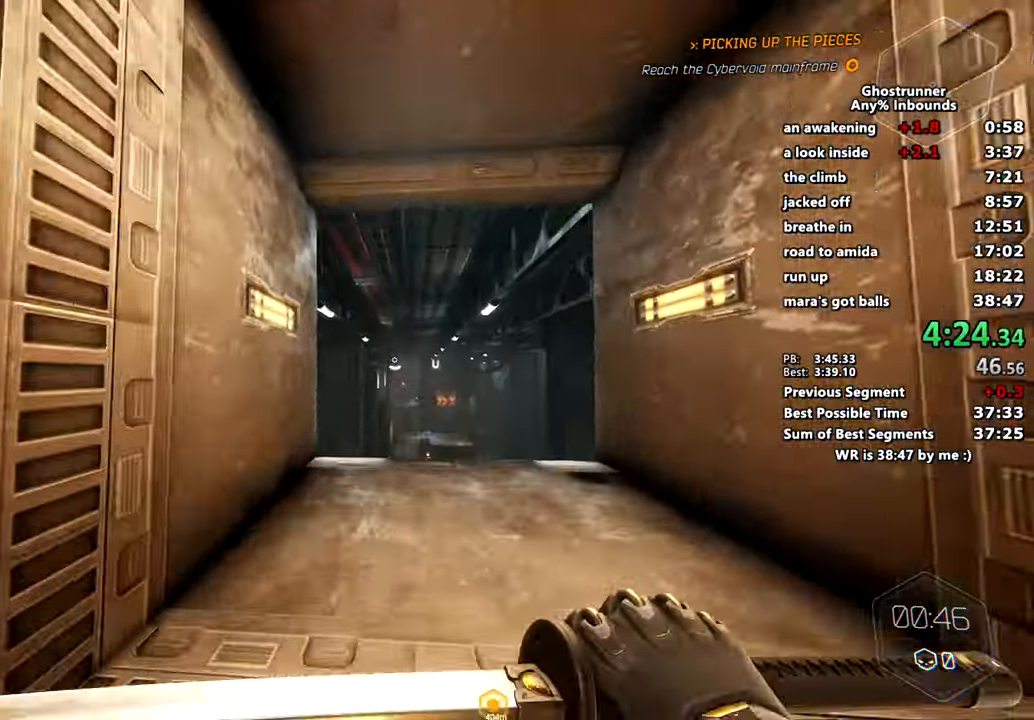
{"keys": ["w"], "mouse": [], "events": [[183, "mouse_right", "up"], [183, "x", "down"], [233, "x", "up"]]}
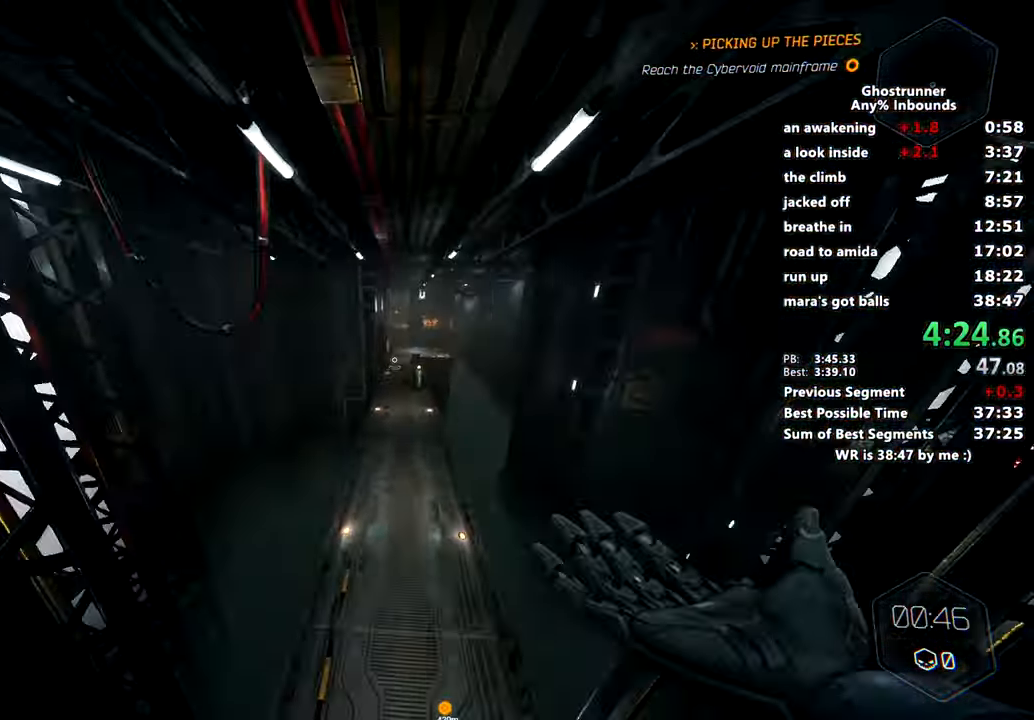
{"keys": ["w"], "mouse": [], "events": []}
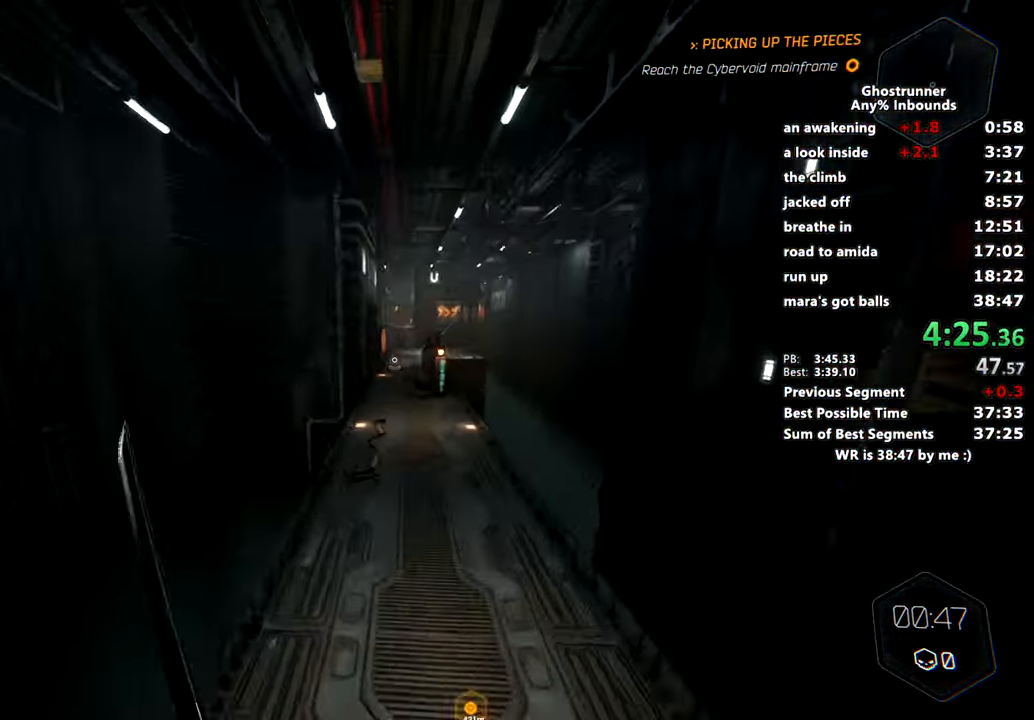
{"keys": ["w"], "mouse": [], "events": [[116, "mouse_right", "down"], [167, "mouse_right", "up"]]}
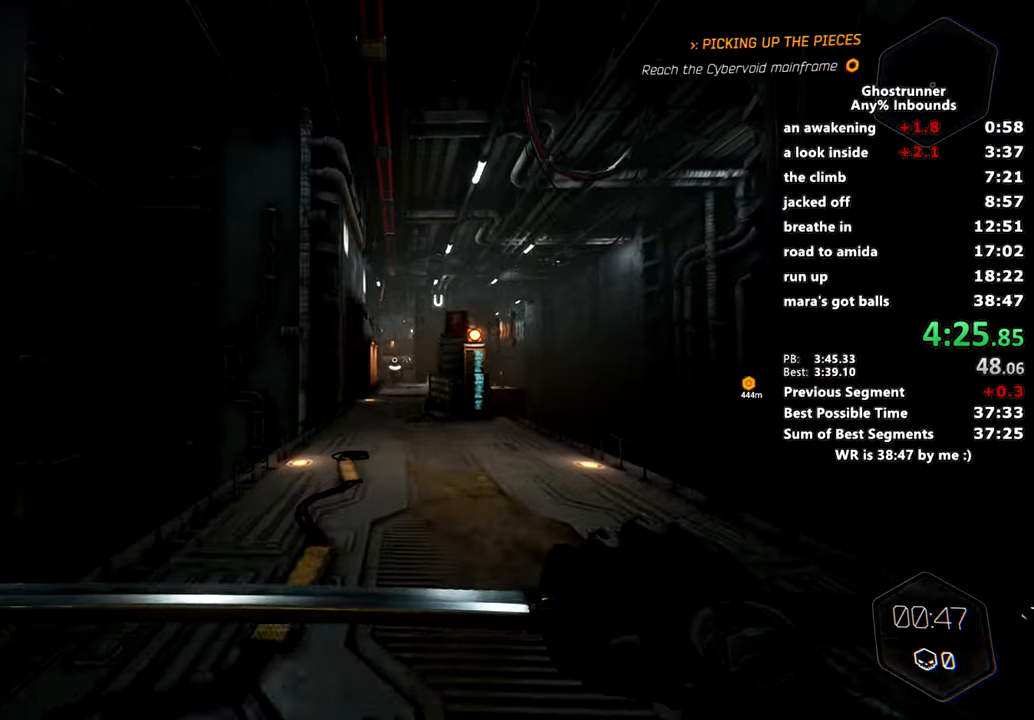
{"keys": ["w"], "mouse": ["right"], "events": [[234, "mouse_right", "down"]]}
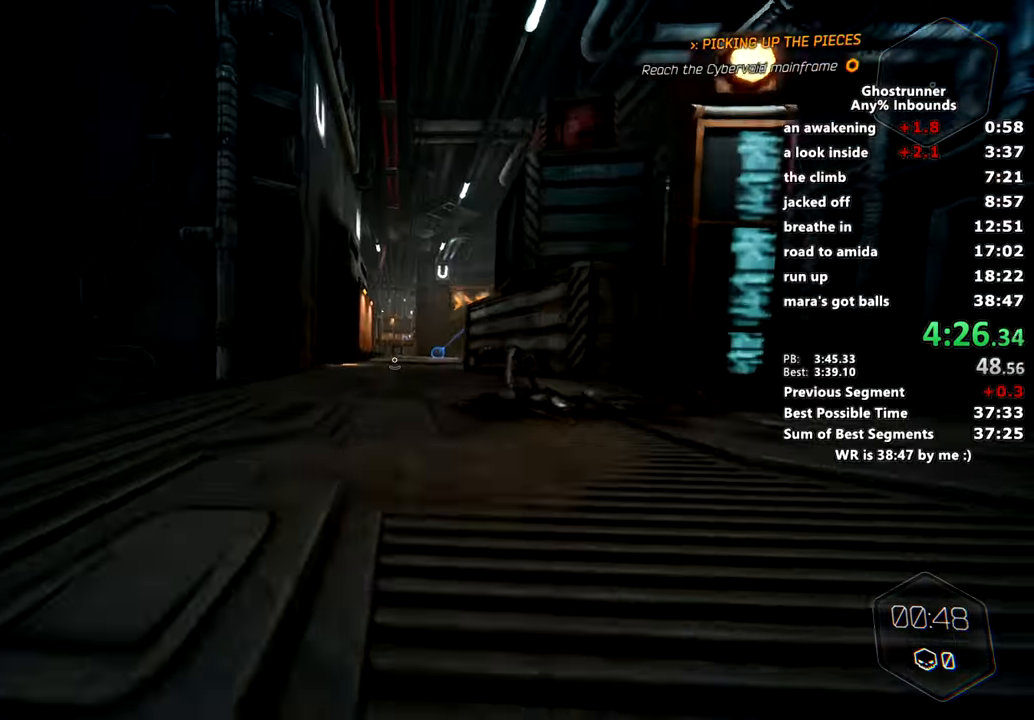
{"keys": ["w"], "mouse": [], "events": [[16, "space", "down"], [116, "space", "up"], [150, "mouse_right", "up"]]}
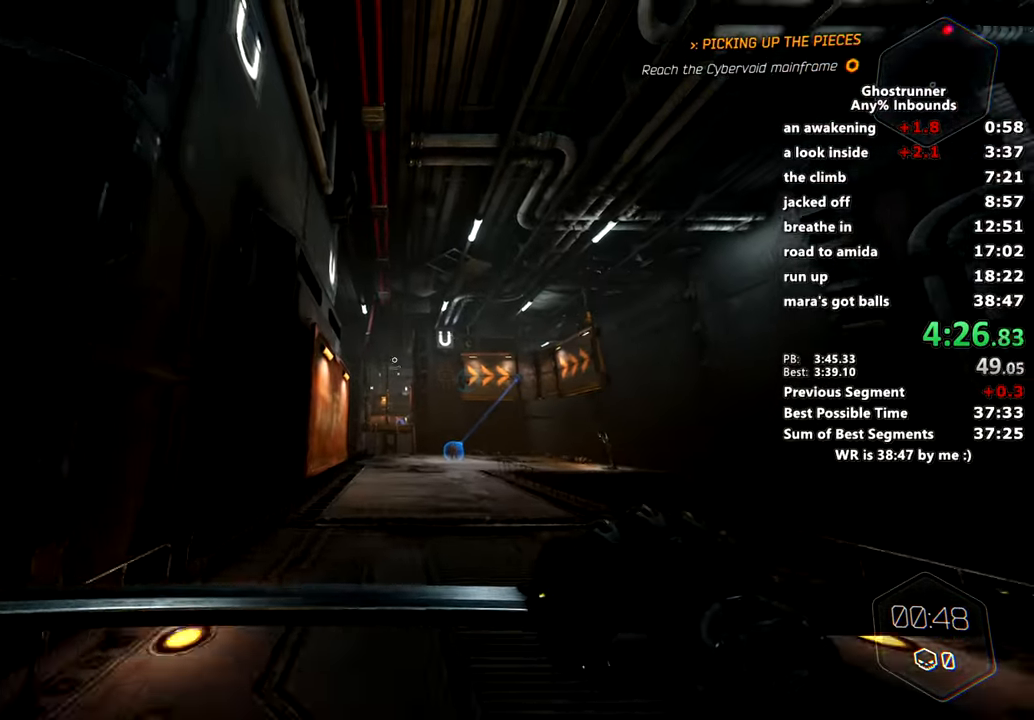
{"keys": ["w"], "mouse": [], "events": [[50, "mouse_right", "down"], [100, "mouse_right", "up"]]}
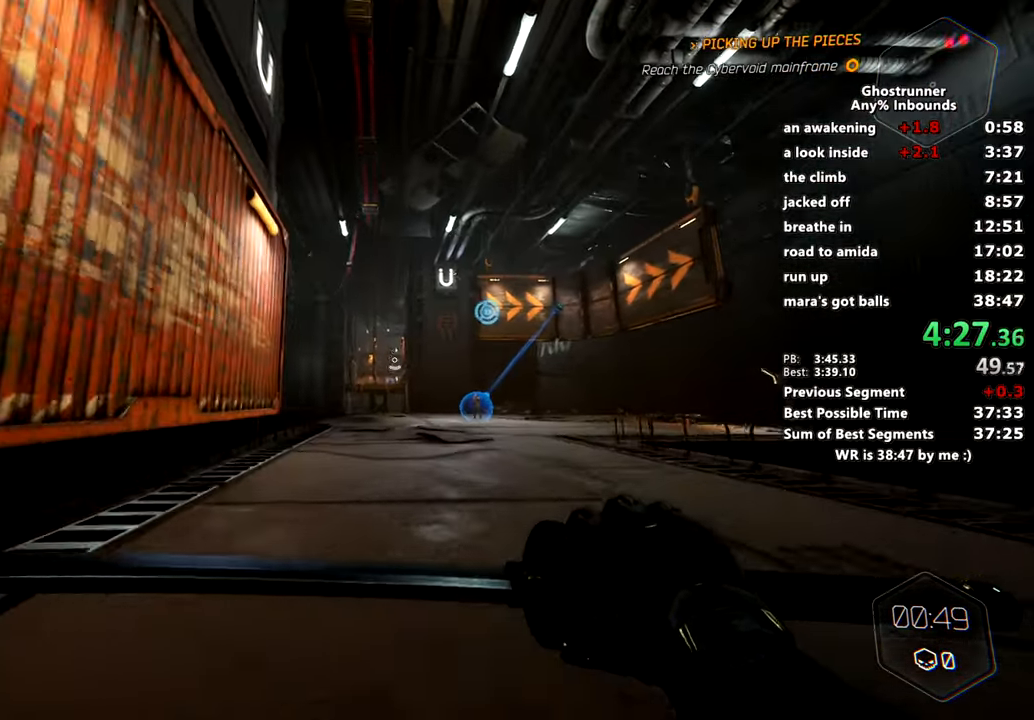
{"keys": ["d", "space", "w"], "mouse": ["right"], "events": [[100, "mouse_right", "down"], [367, "d", "down"], [367, "space", "down"]]}
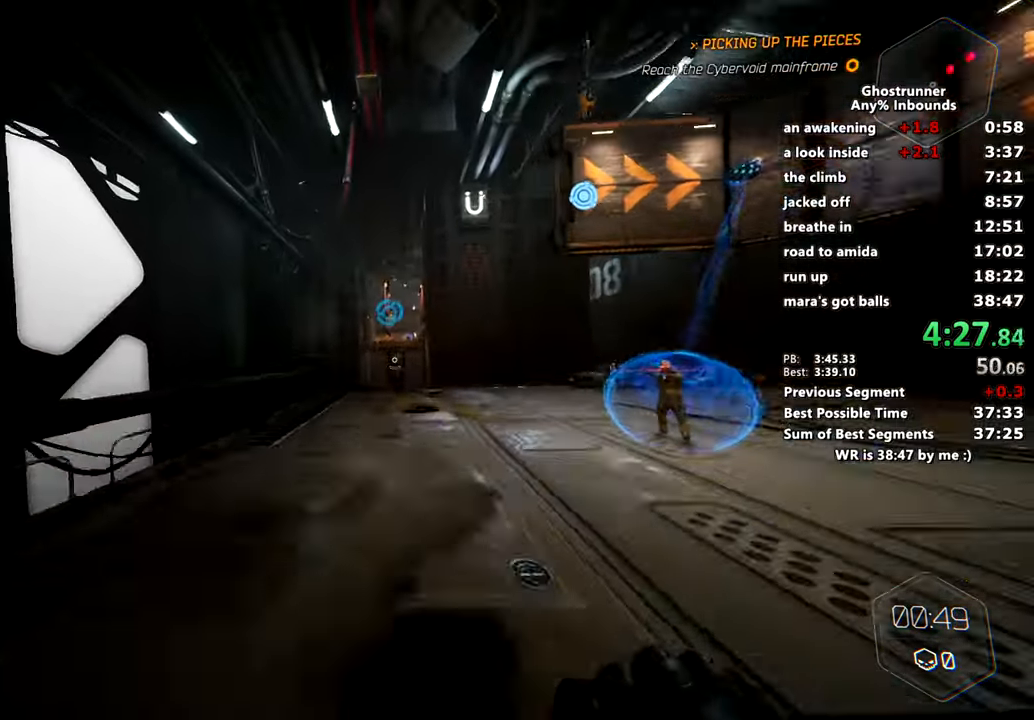
{"keys": ["w"], "mouse": [], "events": [[16, "d", "up"], [16, "mouse_right", "up"], [16, "space", "up"], [216, "mouse_left", "down"], [333, "mouse_left", "up"]]}
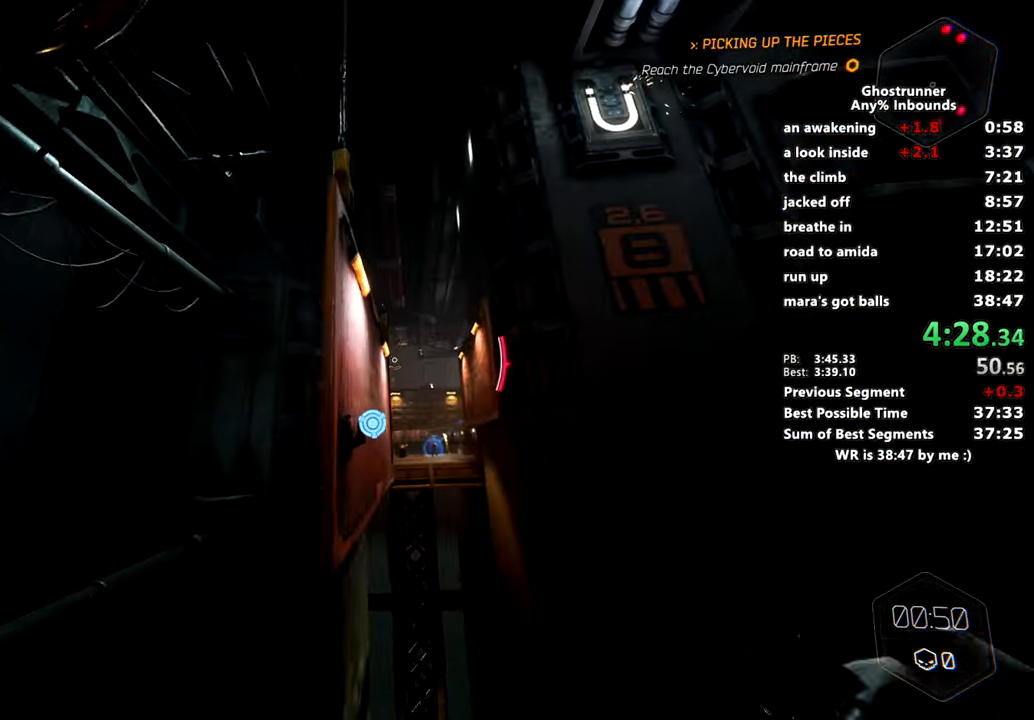
{"keys": ["space", "w"], "mouse": [], "events": [[167, "mouse_right", "down"], [267, "mouse_right", "up"], [450, "space", "down"]]}
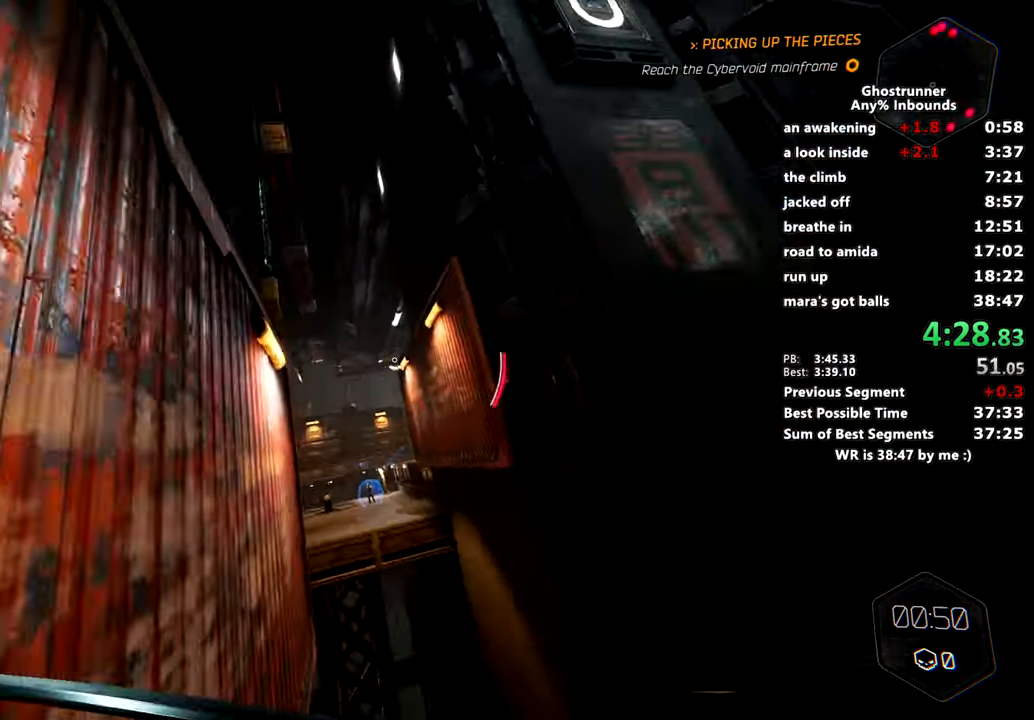
{"keys": ["w"], "mouse": [], "events": [[50, "space", "up"], [133, "mouse_right", "down"], [233, "mouse_right", "up"]]}
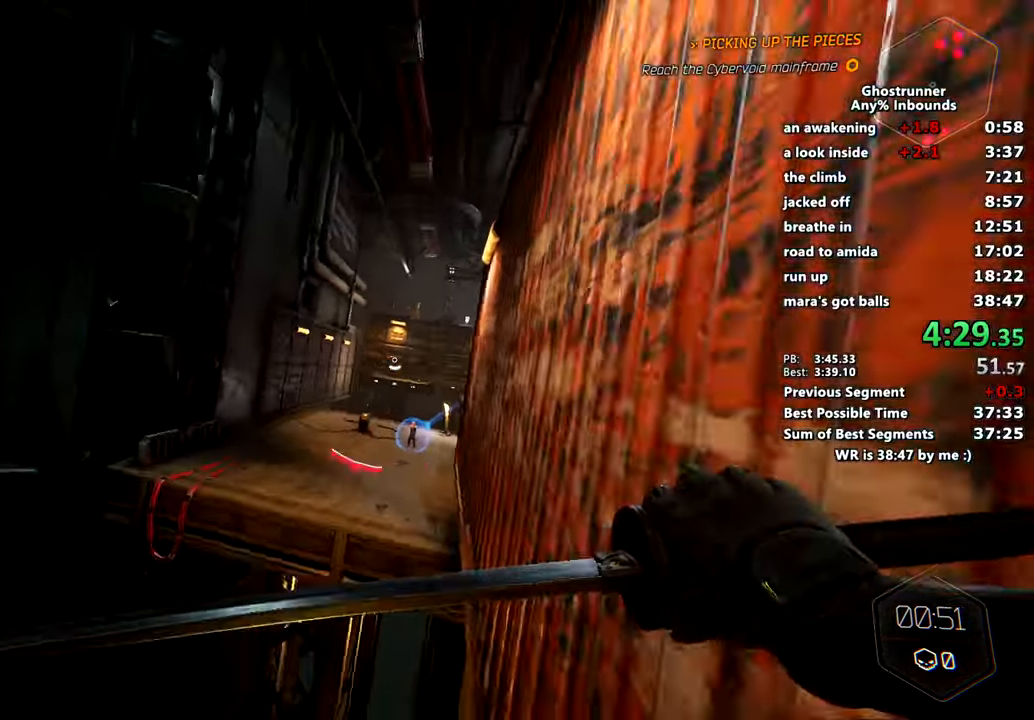
{"keys": ["w"], "mouse": [], "events": [[117, "space", "down"], [150, "space", "up"], [450, "mouse_right", "down"], [484, "mouse_right", "up"]]}
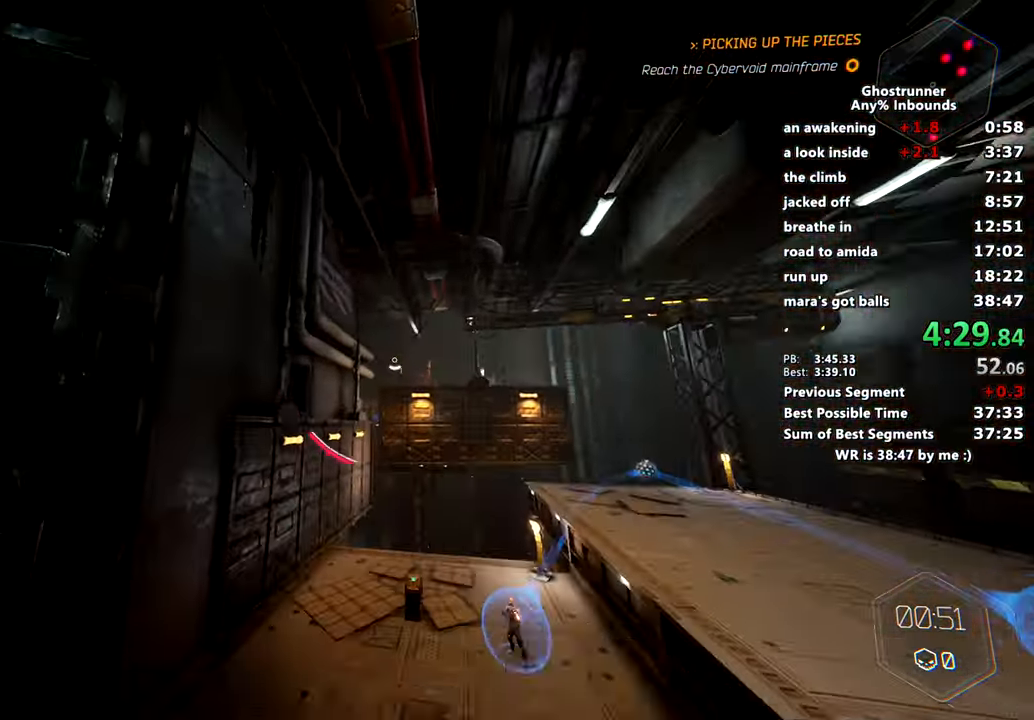
{"keys": ["w"], "mouse": [], "events": []}
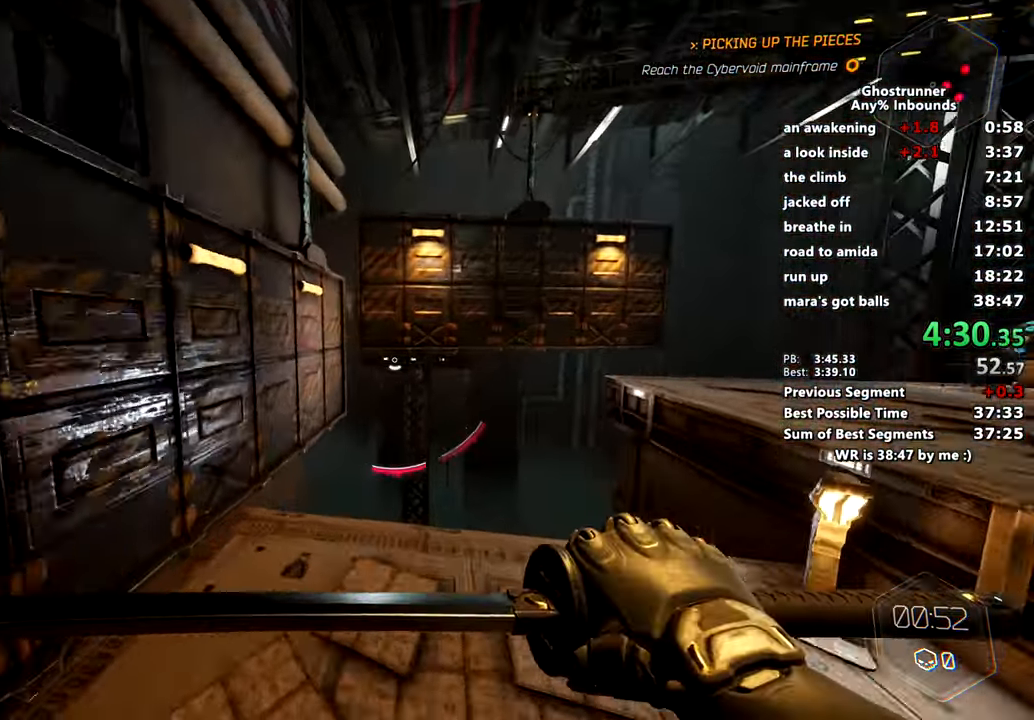
{"keys": ["w"], "mouse": ["right"], "events": [[334, "mouse_right", "down"]]}
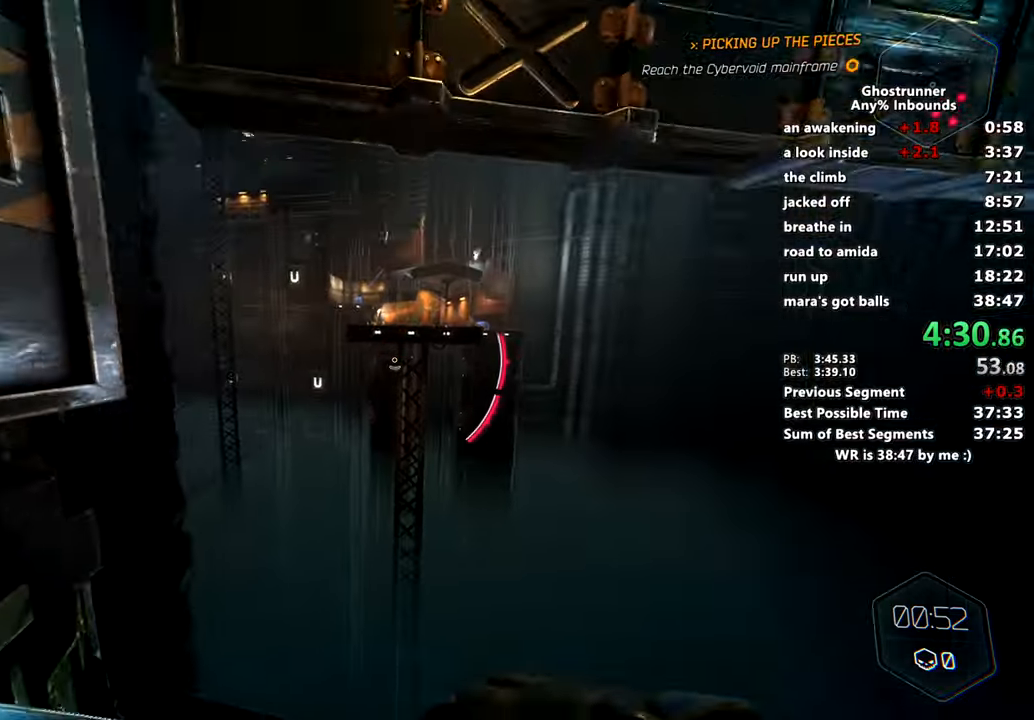
{"keys": ["w"], "mouse": [], "events": [[116, "space", "down"], [250, "space", "up"], [350, "mouse_right", "up"]]}
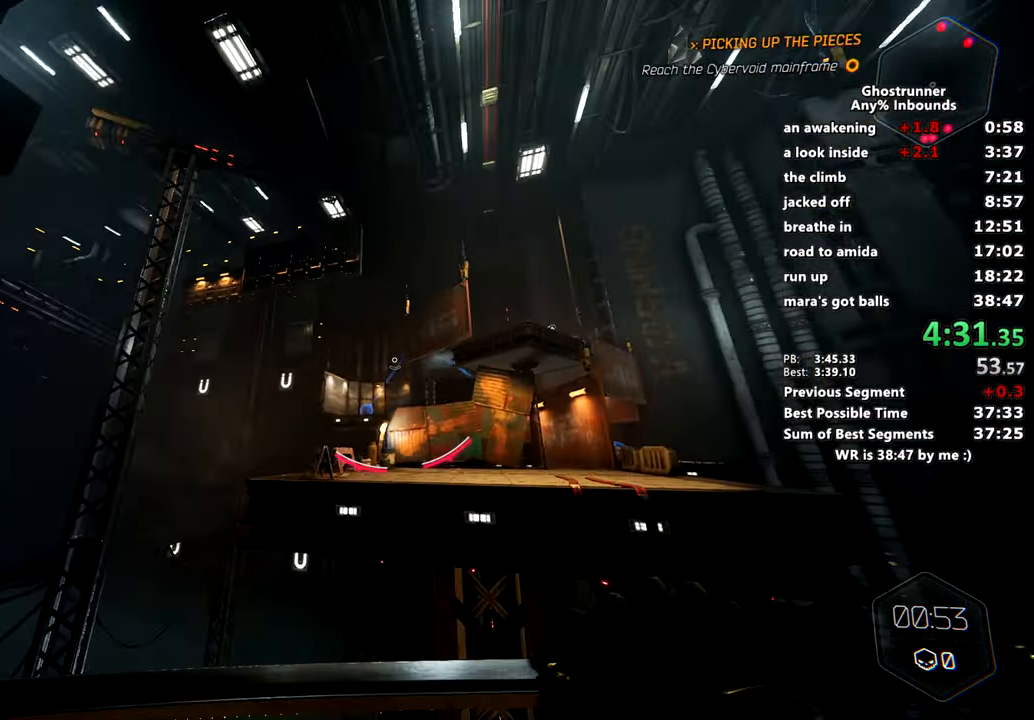
{"keys": ["w"], "mouse": [], "events": [[33, "mouse_right", "down"], [117, "mouse_right", "up"]]}
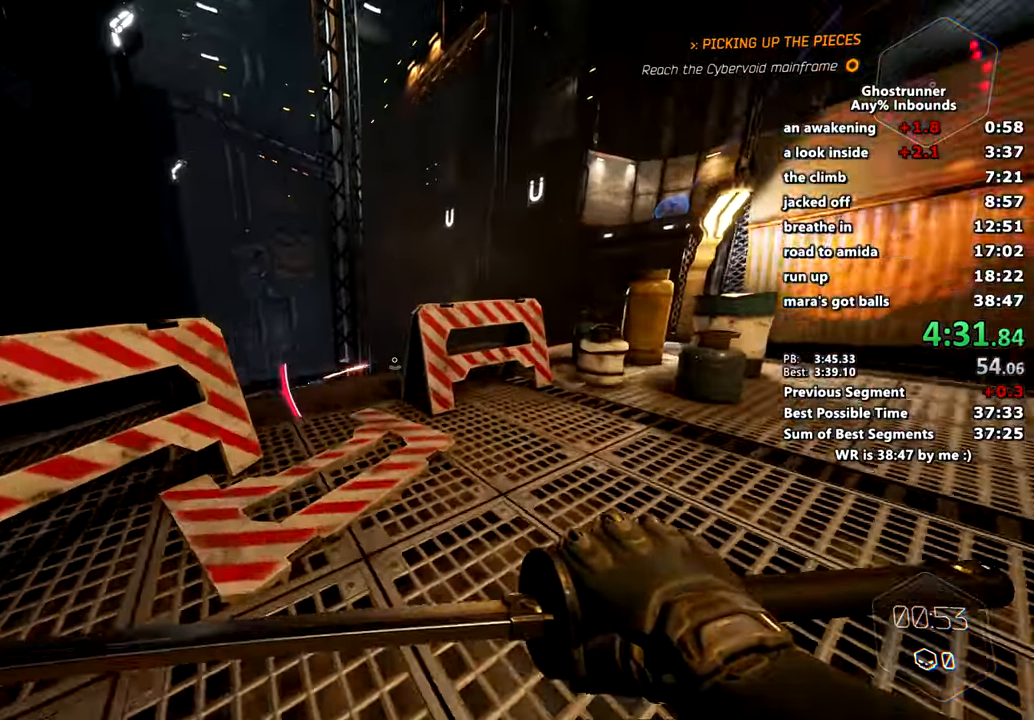
{"keys": ["w"], "mouse": ["right"], "events": [[367, "mouse_right", "down"]]}
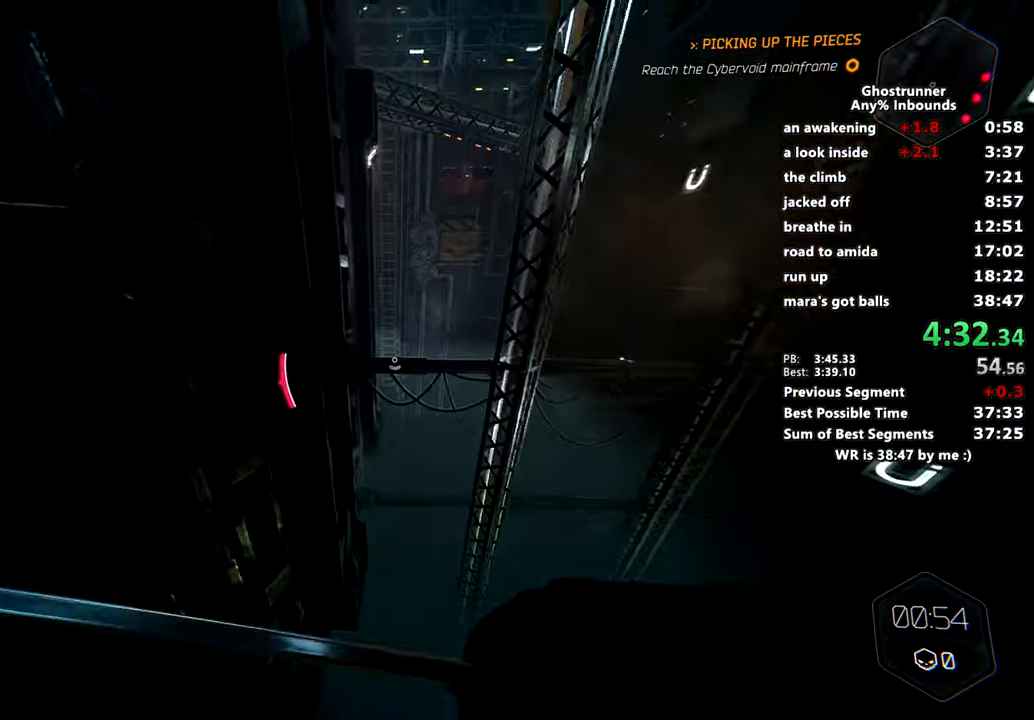
{"keys": ["w"], "mouse": [], "events": [[100, "space", "down"], [250, "space", "up"], [400, "mouse_right", "up"]]}
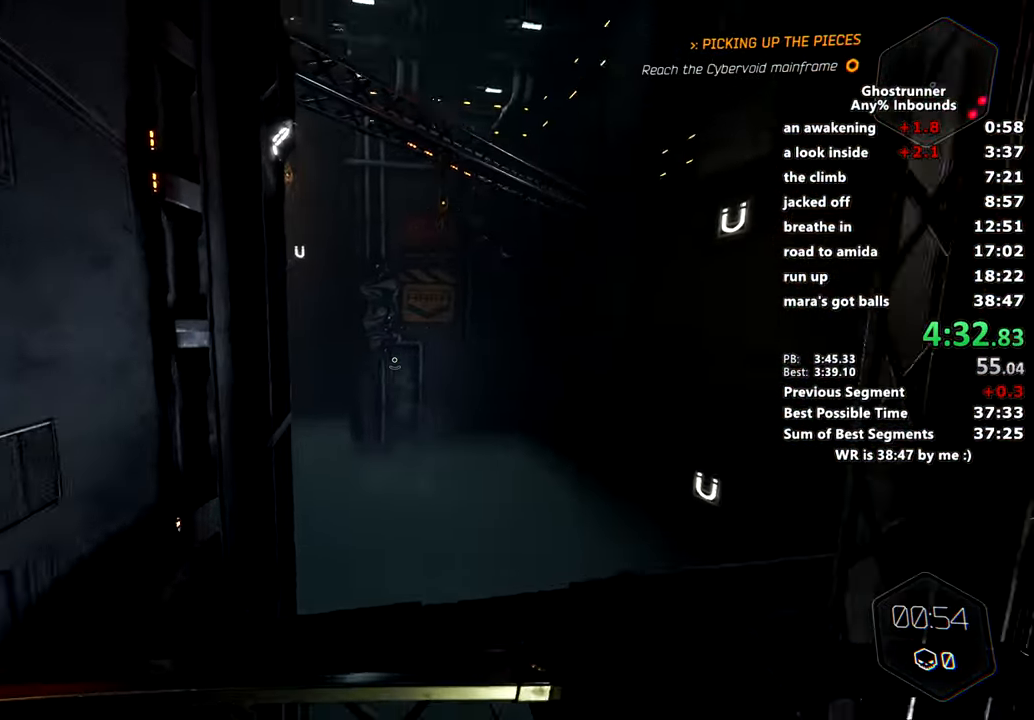
{"keys": ["w"], "mouse": [], "events": [[216, "mouse_right", "down"], [317, "mouse_right", "up"]]}